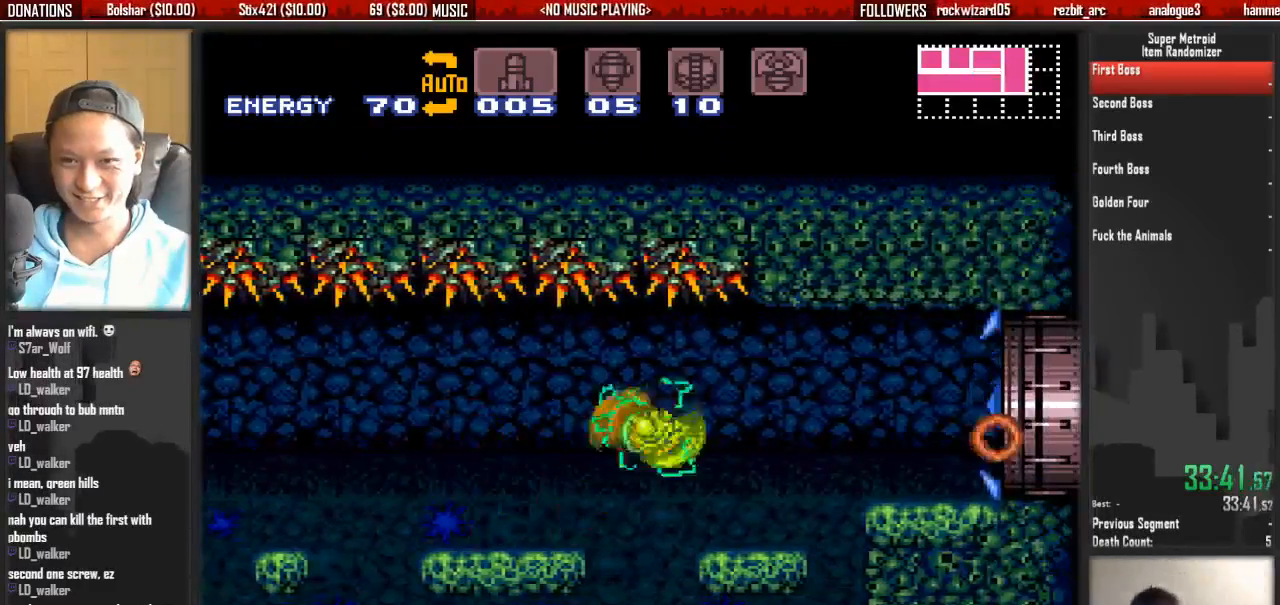
Gameplay with a controller (Nintendo layout); each line is a JSON object with the inputs held at the frame after it (dt_ms = milliseconds from this image to that frame). "events" lists button and stick changes between this image and that frame as [ms after this image, input, new state], when the widget could be followed in between. Not read: L3 R3 SELECT START.
{"dt_ms": 1000, "buttons": ["B", "DPAD_RIGHT"]}
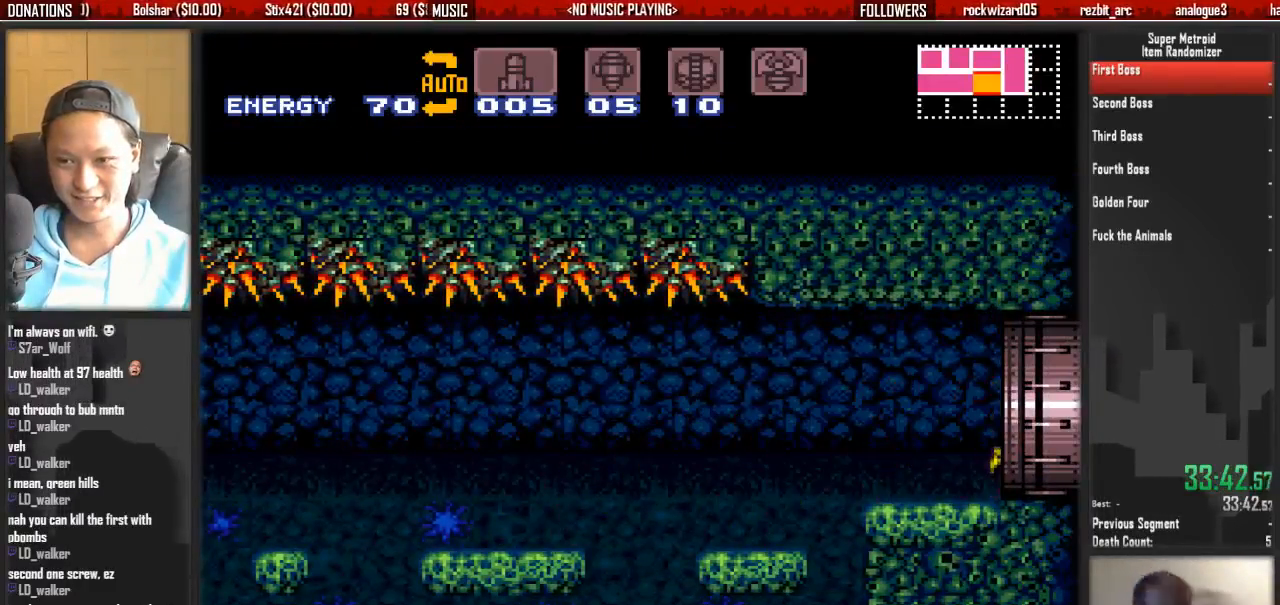
{"dt_ms": 500, "buttons": []}
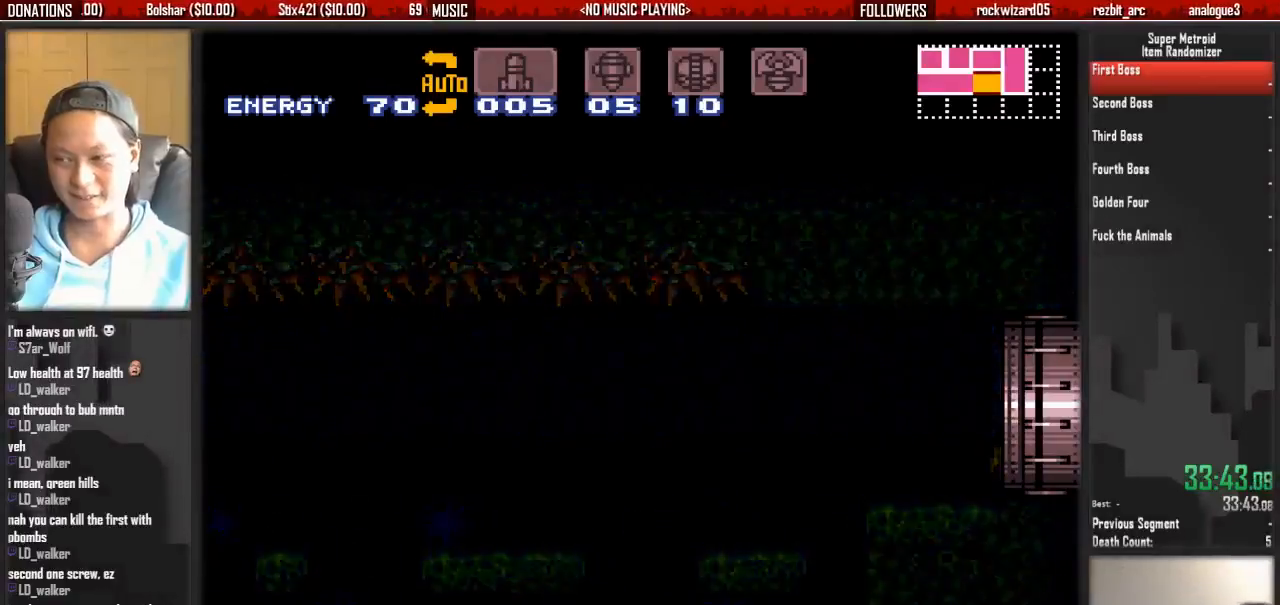
{"dt_ms": 500, "buttons": ["DPAD_RIGHT"], "events": [[500, "DPAD_RIGHT", "down"]]}
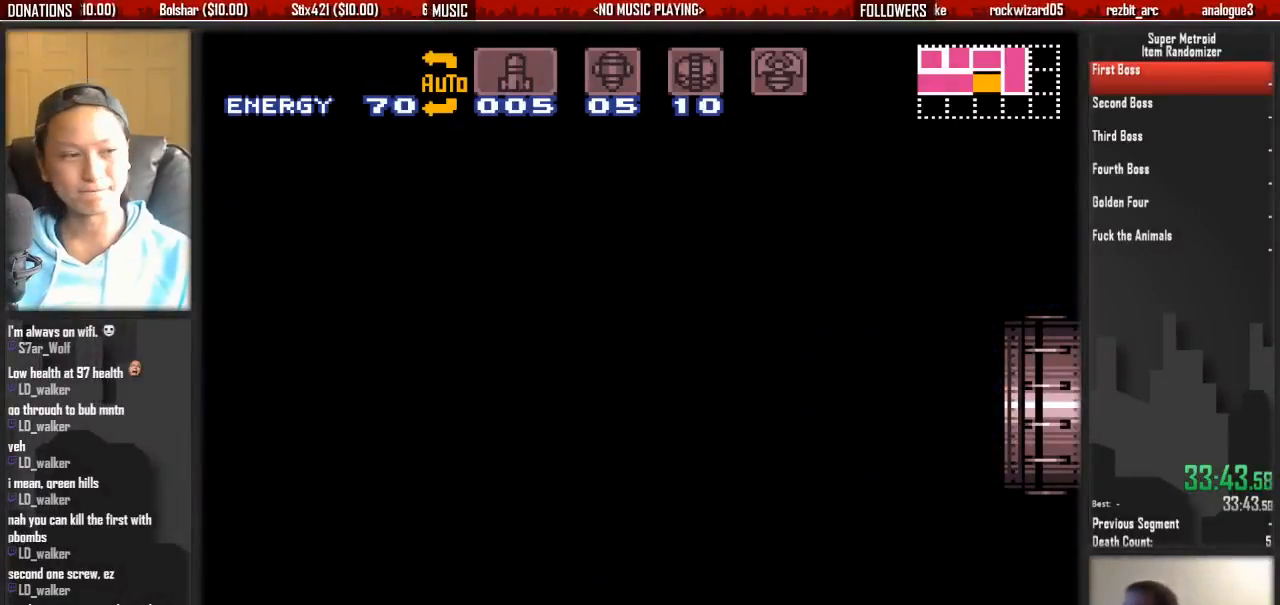
{"dt_ms": 500, "buttons": ["B", "DPAD_RIGHT"], "events": [[83, "B", "down"]]}
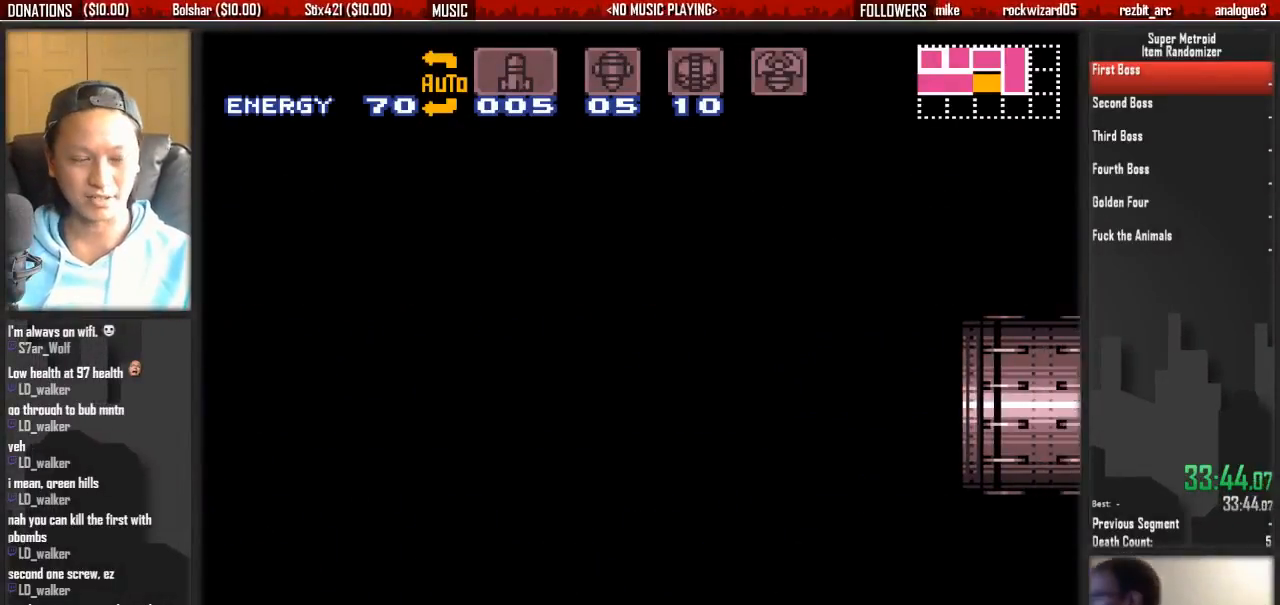
{"dt_ms": 500, "buttons": ["B", "DPAD_RIGHT"], "events": []}
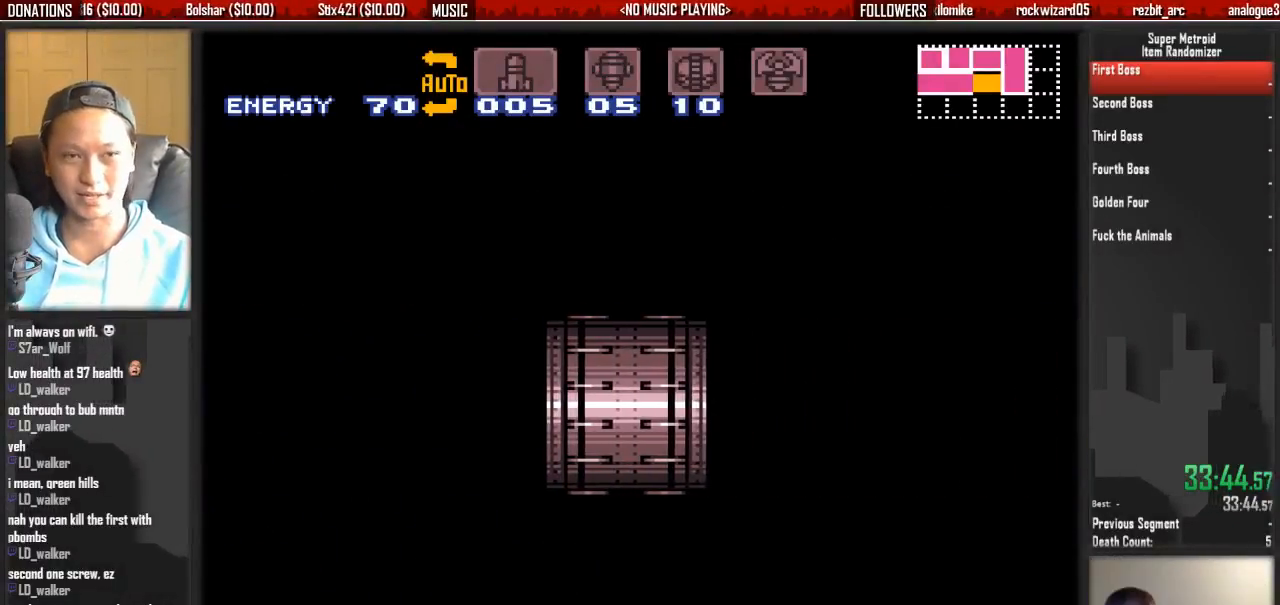
{"dt_ms": 500, "buttons": ["B", "DPAD_RIGHT"], "events": []}
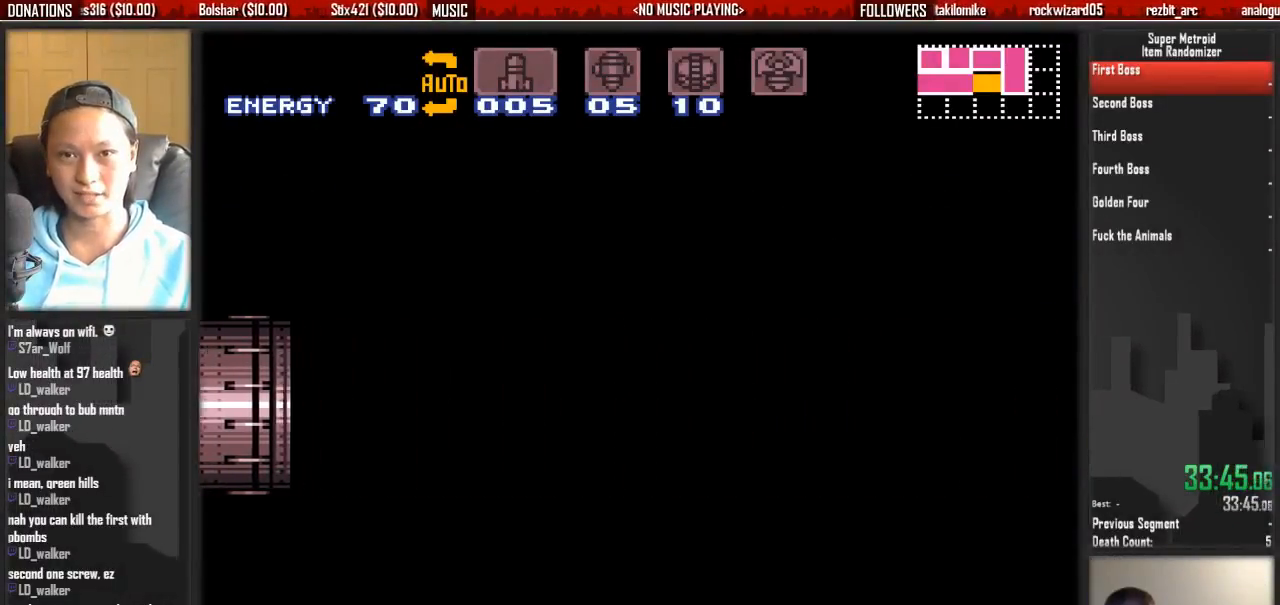
{"dt_ms": 500, "buttons": ["B", "DPAD_RIGHT"], "events": []}
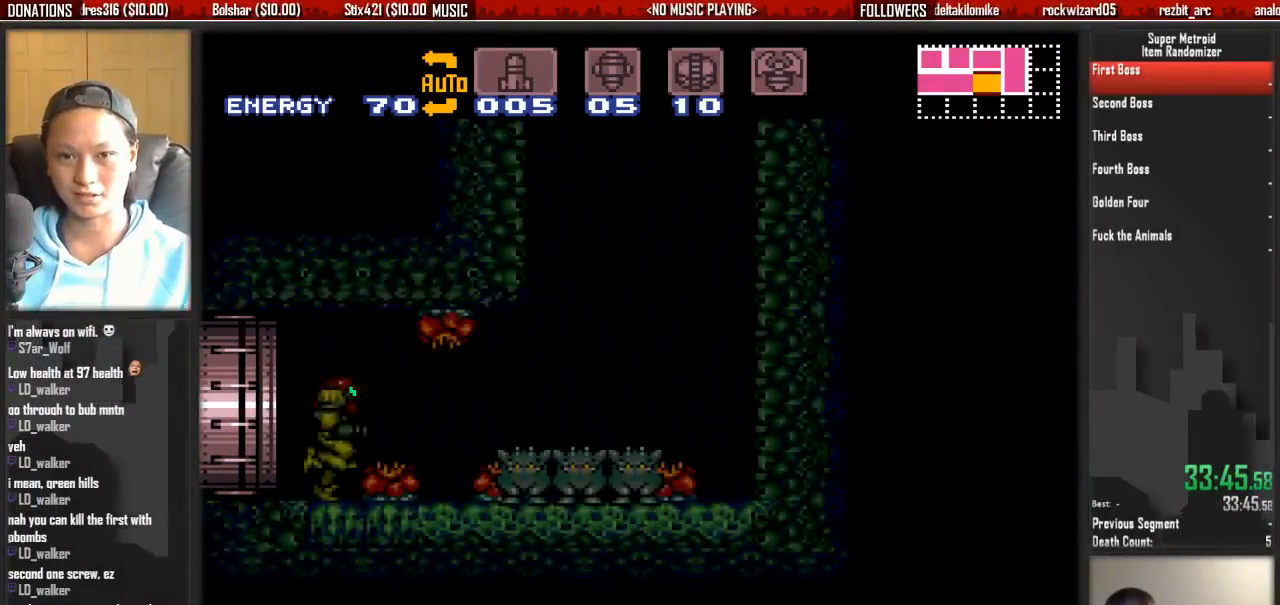
{"dt_ms": 500, "buttons": ["A", "DPAD_RIGHT"], "events": [[500, "A", "down"], [500, "B", "up"]]}
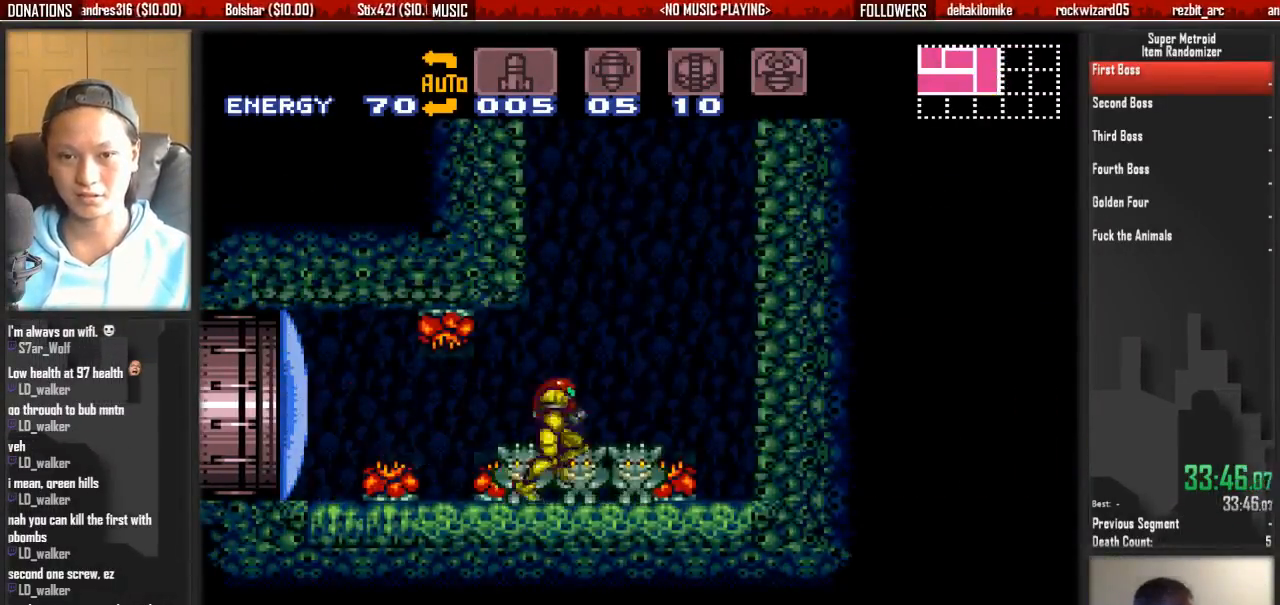
{"dt_ms": 500, "buttons": ["A", "DPAD_RIGHT"]}
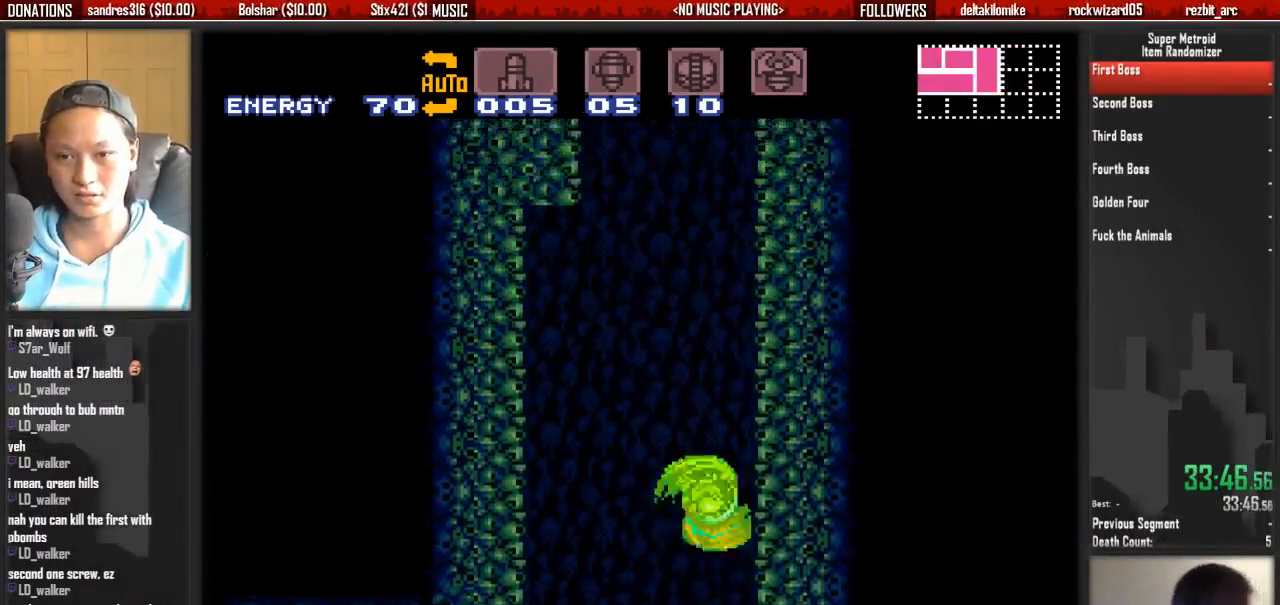
{"dt_ms": 500, "buttons": ["A"], "events": [[33, "DPAD_LEFT", "down"], [33, "DPAD_RIGHT", "up"], [183, "DPAD_RIGHT", "down"], [200, "DPAD_LEFT", "up"], [283, "DPAD_RIGHT", "up"], [350, "DPAD_LEFT", "down"], [367, "A", "up"], [417, "A", "down"], [433, "DPAD_LEFT", "up"]]}
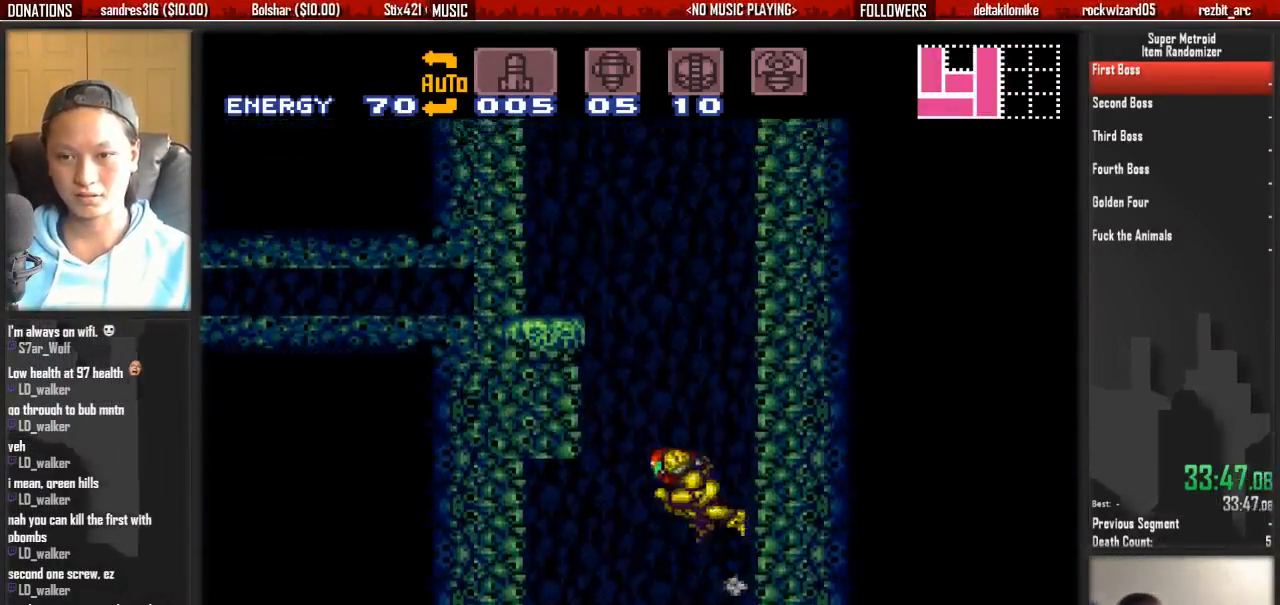
{"dt_ms": 500, "buttons": ["A", "DPAD_LEFT"], "events": [[17, "DPAD_RIGHT", "down"], [83, "DPAD_RIGHT", "up"], [167, "DPAD_LEFT", "down"], [317, "DPAD_RIGHT", "down"], [333, "DPAD_LEFT", "up"], [467, "DPAD_LEFT", "down"], [500, "DPAD_RIGHT", "up"]]}
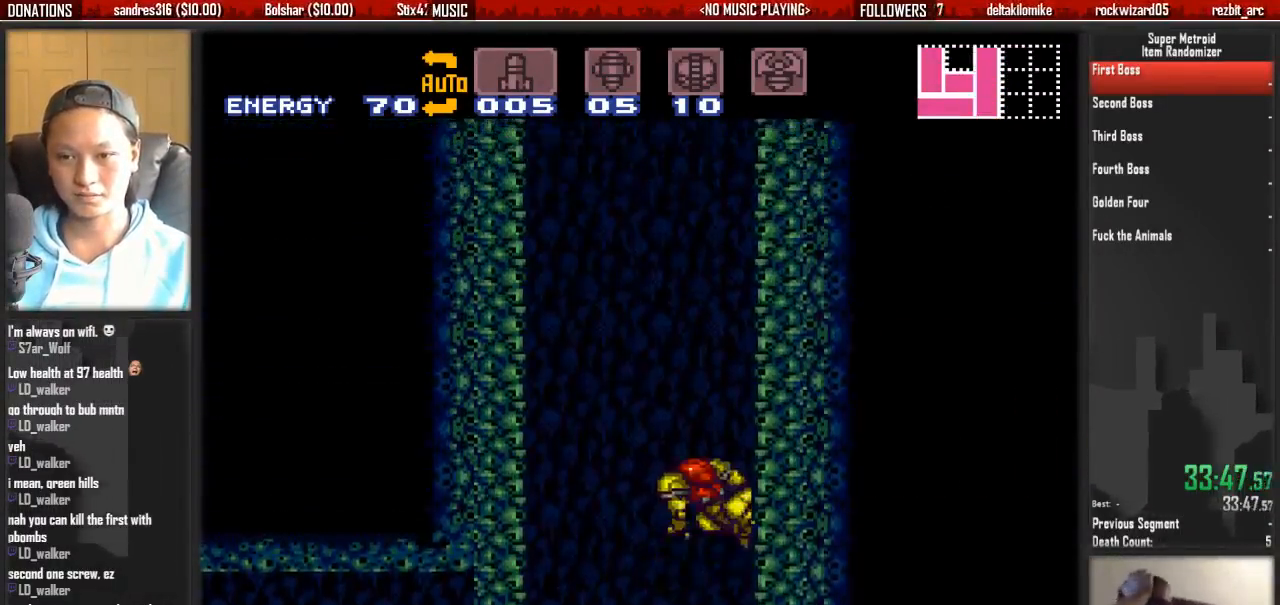
{"dt_ms": 500, "buttons": ["DPAD_RIGHT"], "events": [[50, "DPAD_LEFT", "up"], [117, "DPAD_RIGHT", "down"], [233, "DPAD_RIGHT", "up"], [300, "DPAD_LEFT", "down"], [367, "DPAD_LEFT", "up"], [450, "A", "up"], [450, "DPAD_RIGHT", "down"]]}
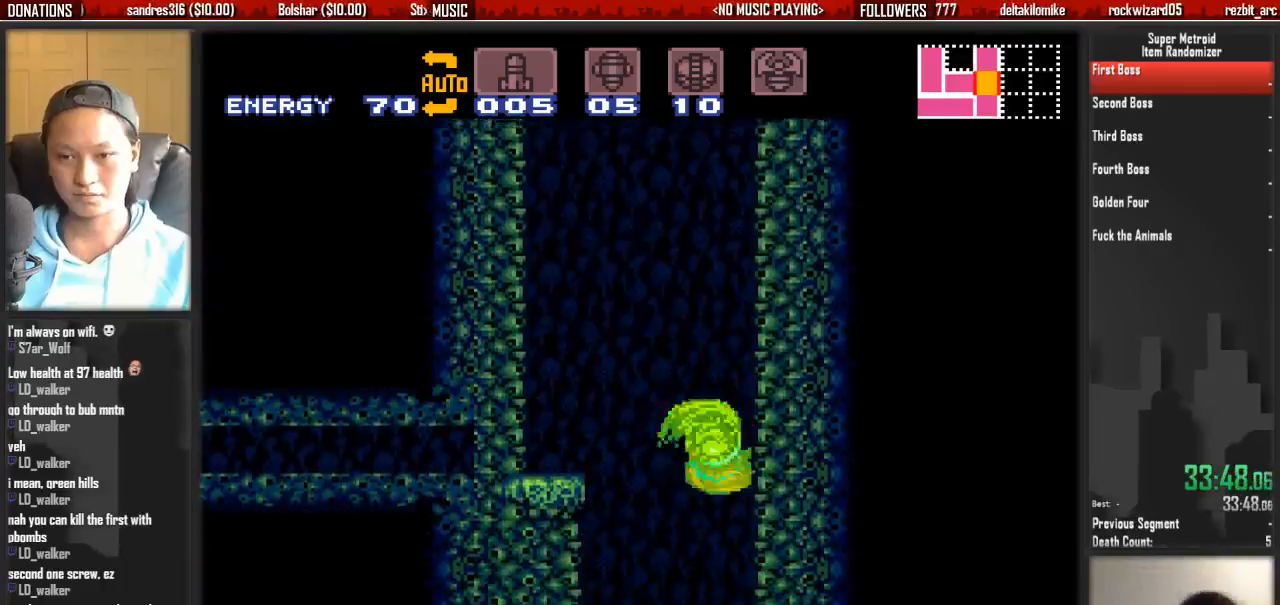
{"dt_ms": 500, "buttons": ["A"], "events": [[33, "A", "down"], [183, "DPAD_LEFT", "down"], [200, "DPAD_RIGHT", "up"], [333, "A", "up"], [333, "DPAD_LEFT", "up"], [333, "DPAD_RIGHT", "down"], [417, "A", "down"], [500, "DPAD_RIGHT", "up"]]}
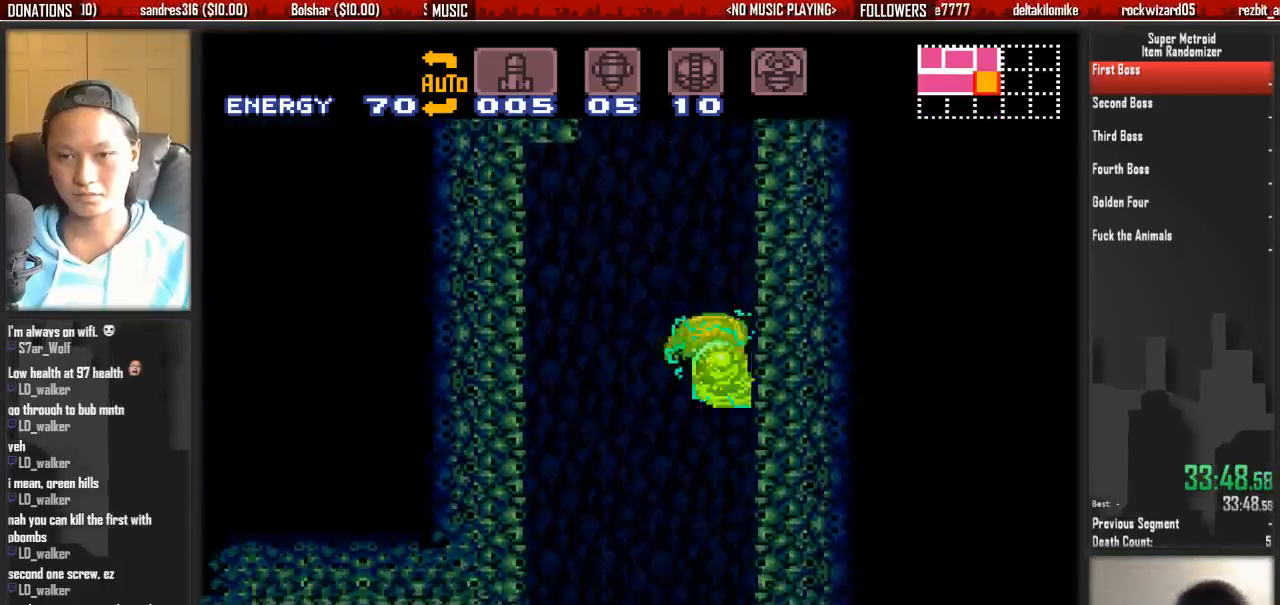
{"dt_ms": 500, "buttons": ["A", "DPAD_RIGHT"]}